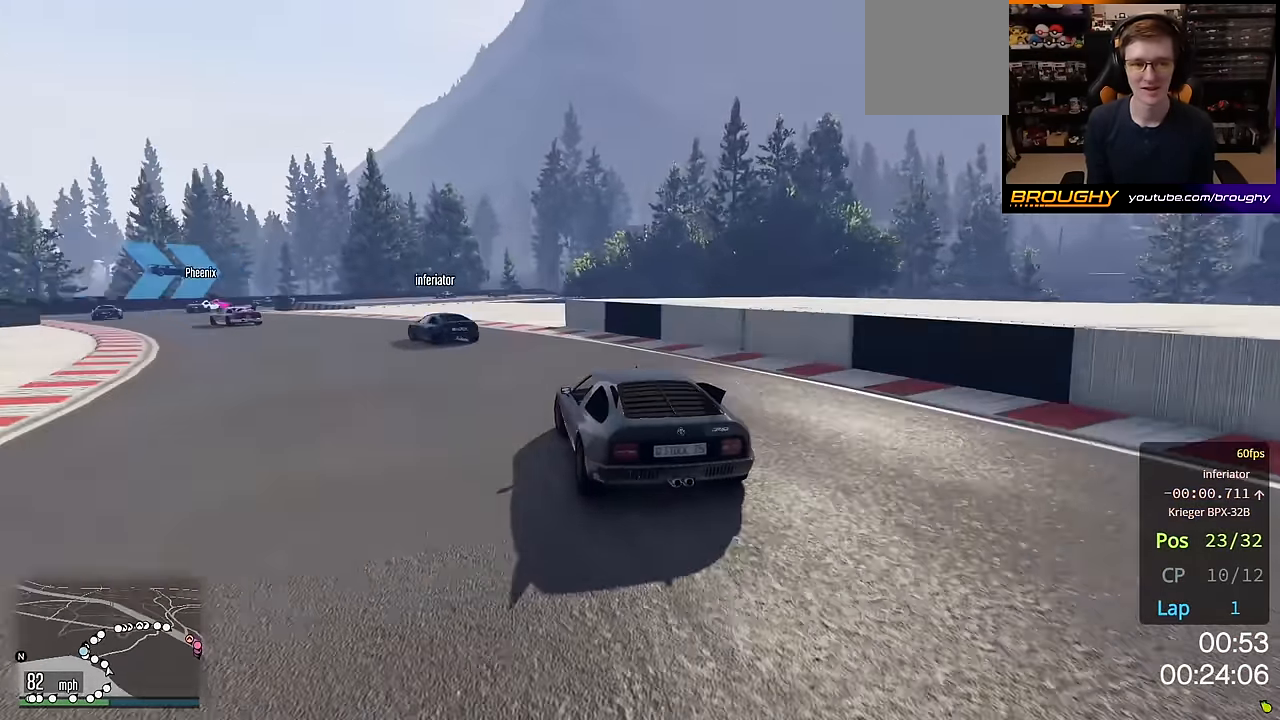
Gameplay with a controller (Xbox layout); each line is a JSON object with the inputs held at the frame after it. "events" lists button and stick changes between this image and that frame as [ms after this image, input, new state], when the widget could be followed in between.
{"buttons": [], "left_stick": "up-left", "right_stick": "center", "events": [[150, "R2", "up"]]}
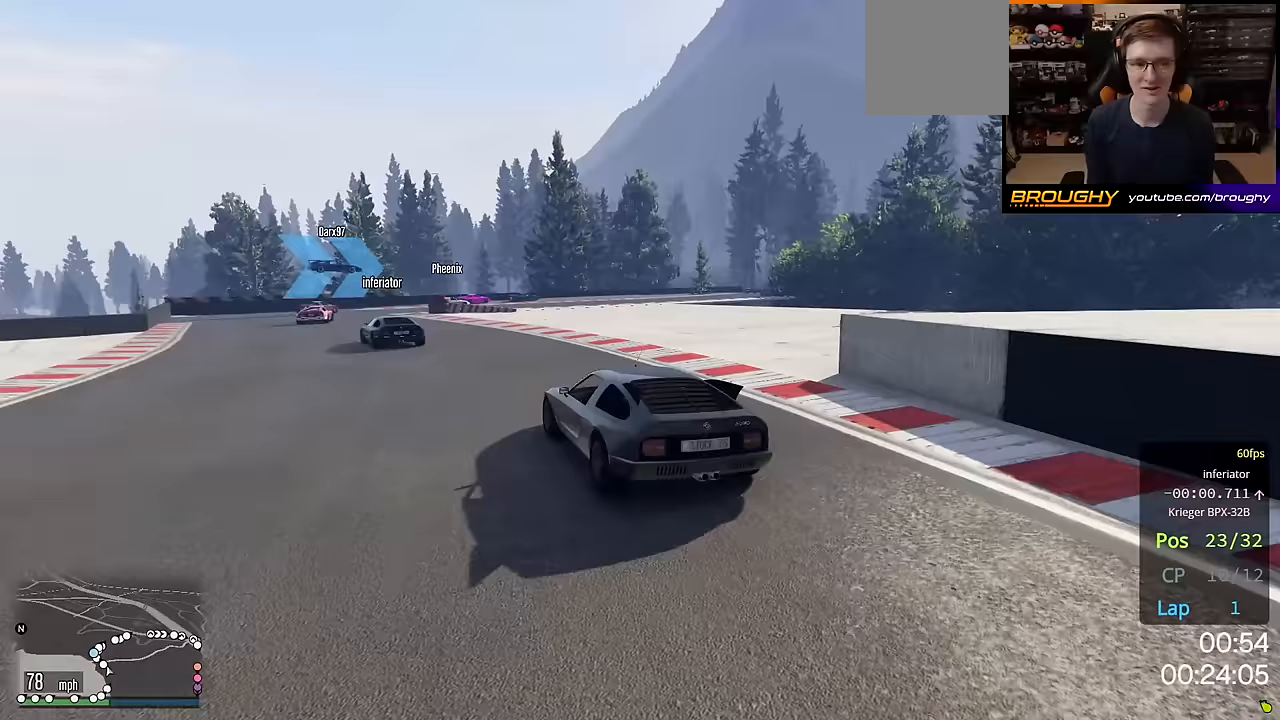
{"buttons": [], "left_stick": "center", "right_stick": "center", "events": [[233, "left_stick", "center"]]}
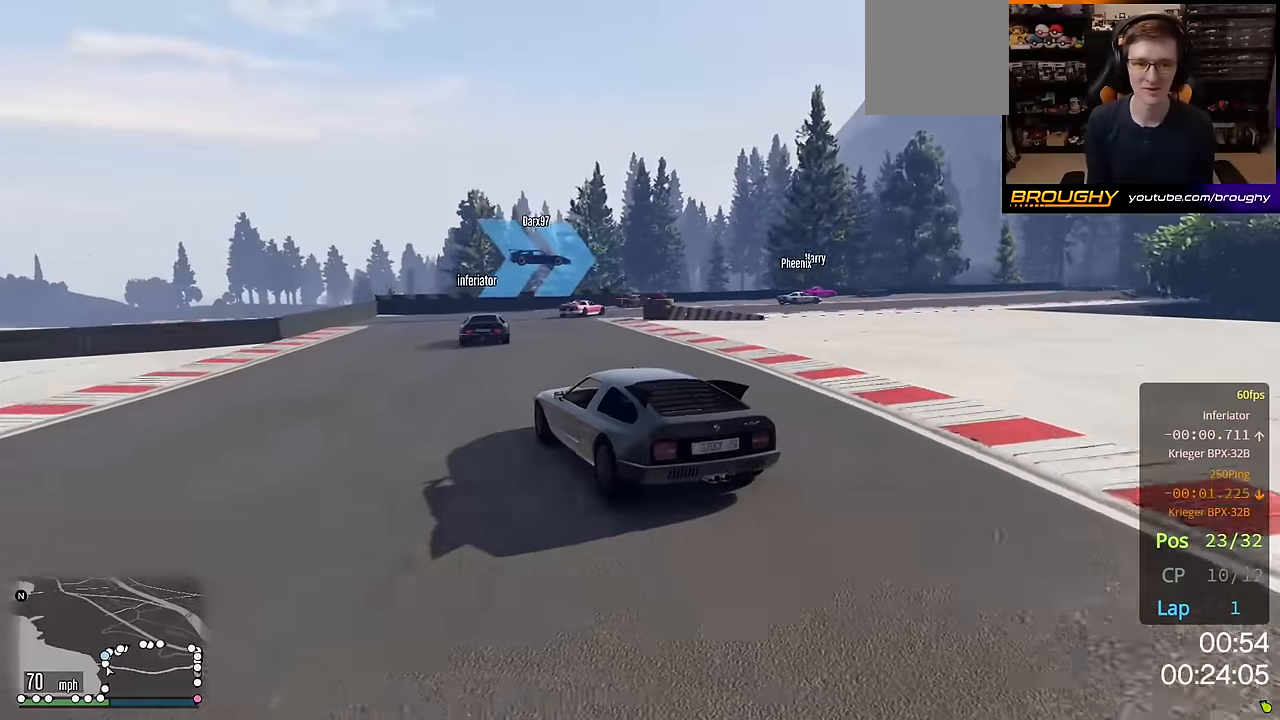
{"buttons": [], "left_stick": "right", "right_stick": "center", "events": [[17, "left_stick", "right"]]}
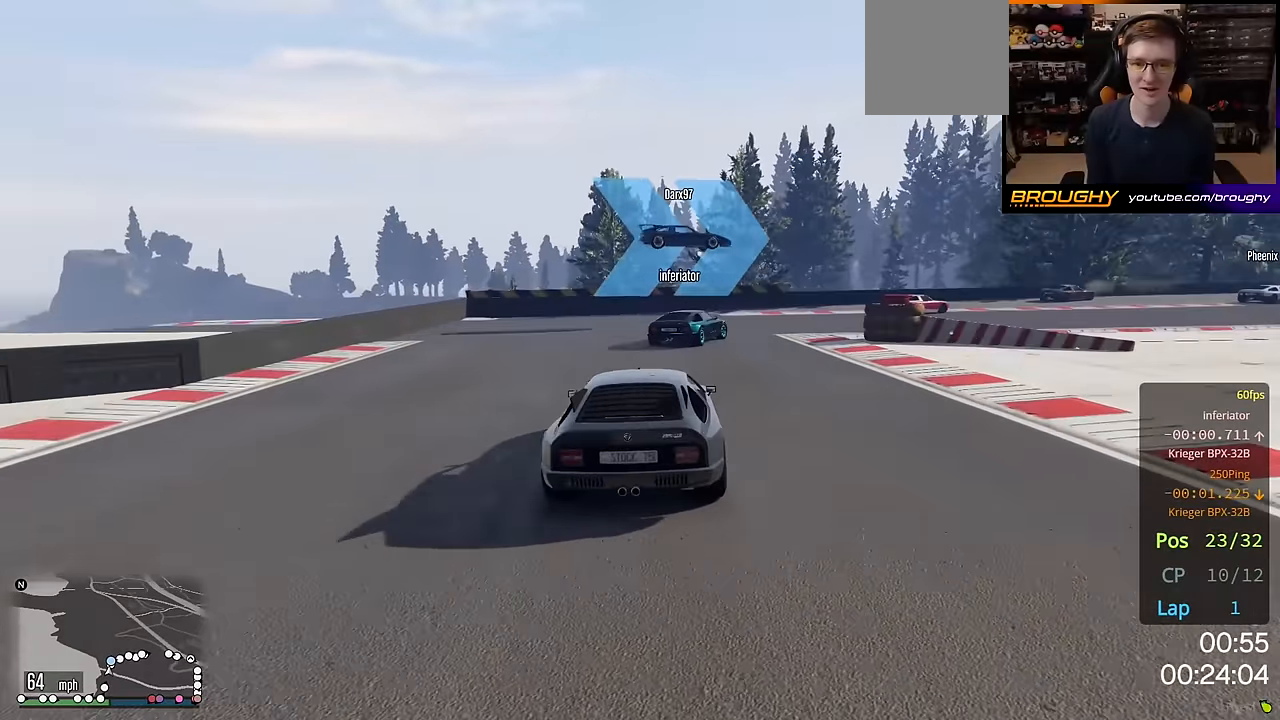
{"buttons": [], "left_stick": "right", "right_stick": "center", "events": []}
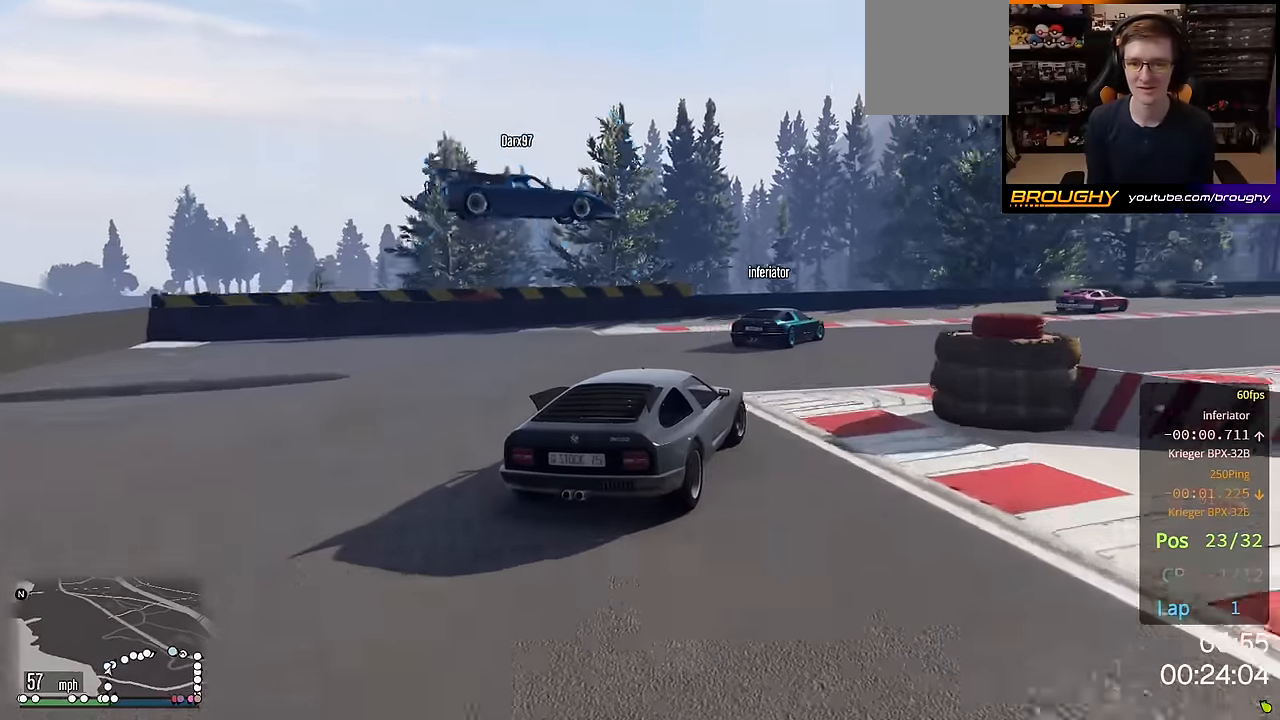
{"buttons": ["R2"], "left_stick": "right", "right_stick": "center", "events": [[67, "R2", "down"], [183, "left_stick", "center"], [283, "left_stick", "right"]]}
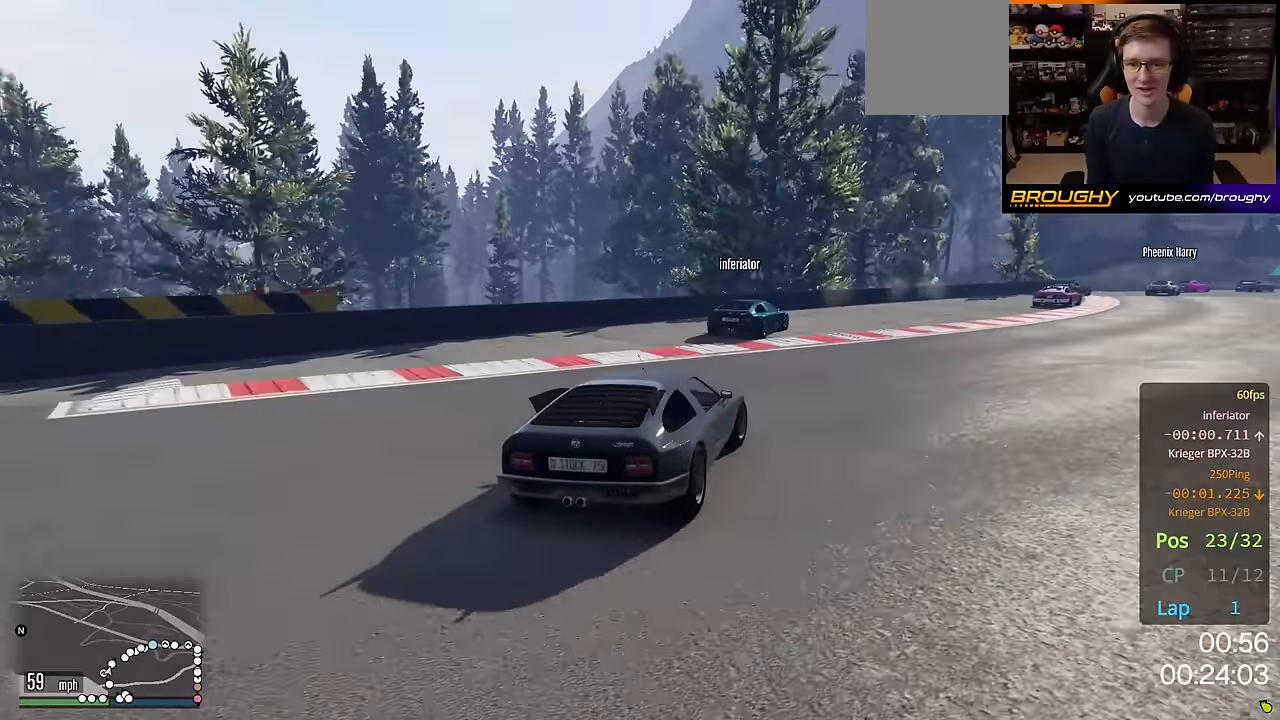
{"buttons": ["R2"], "left_stick": "right", "right_stick": "center", "events": [[17, "left_stick", "center"], [133, "left_stick", "right"], [317, "left_stick", "center"], [417, "left_stick", "right"]]}
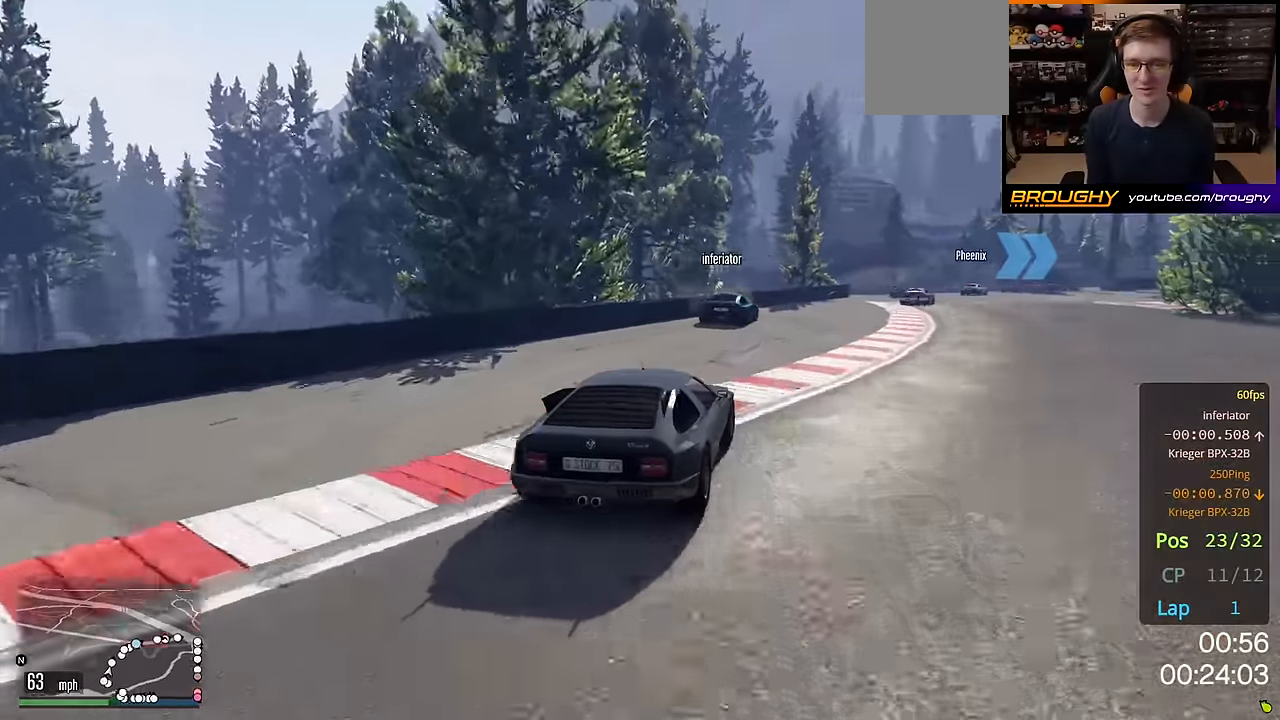
{"buttons": ["R2"], "left_stick": "right", "right_stick": "center", "events": [[67, "left_stick", "center"], [333, "left_stick", "right"]]}
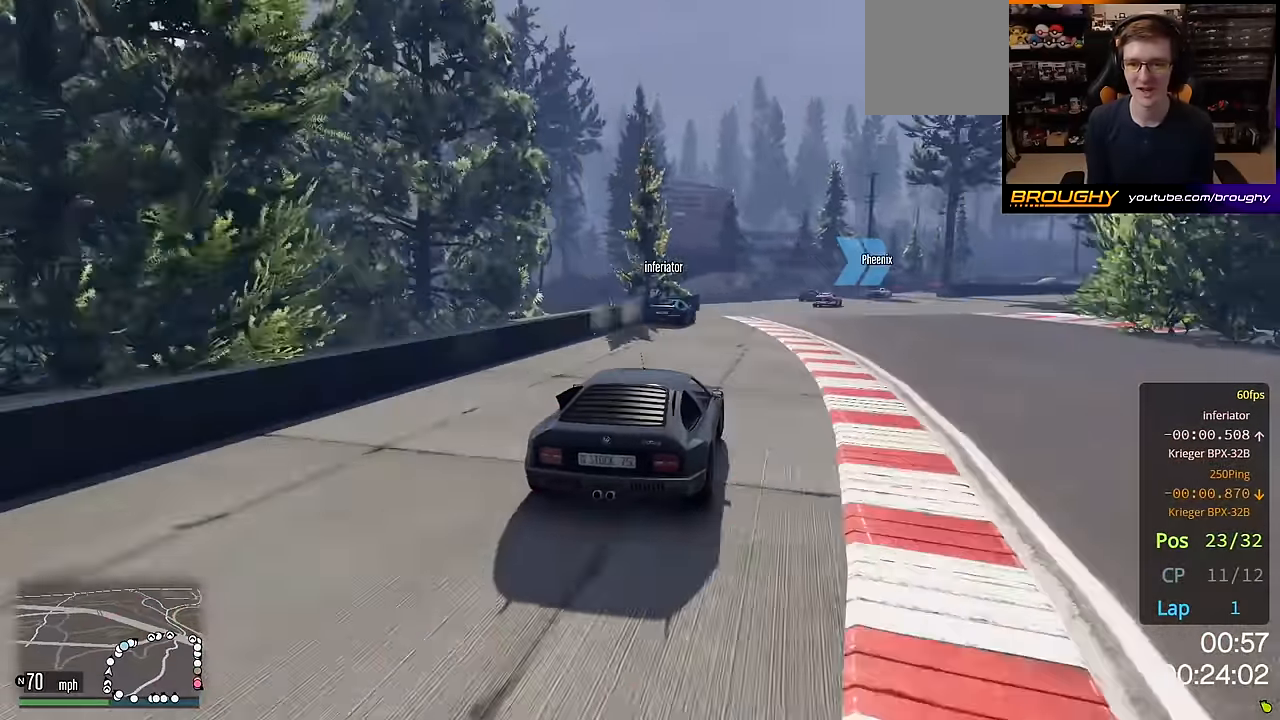
{"buttons": ["R2"], "left_stick": "center", "right_stick": "center", "events": [[17, "left_stick", "center"], [167, "left_stick", "right"], [350, "left_stick", "center"]]}
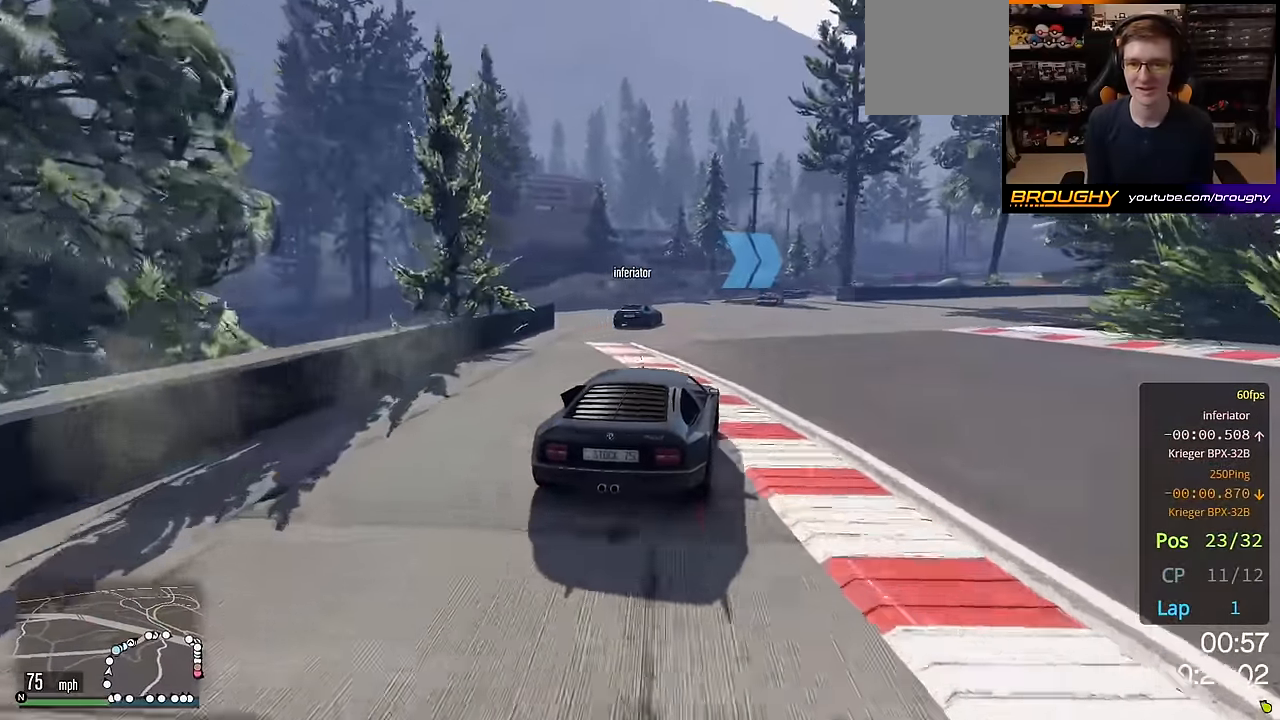
{"buttons": ["R2"], "left_stick": "center", "right_stick": "center", "events": [[133, "left_stick", "right"], [450, "left_stick", "center"]]}
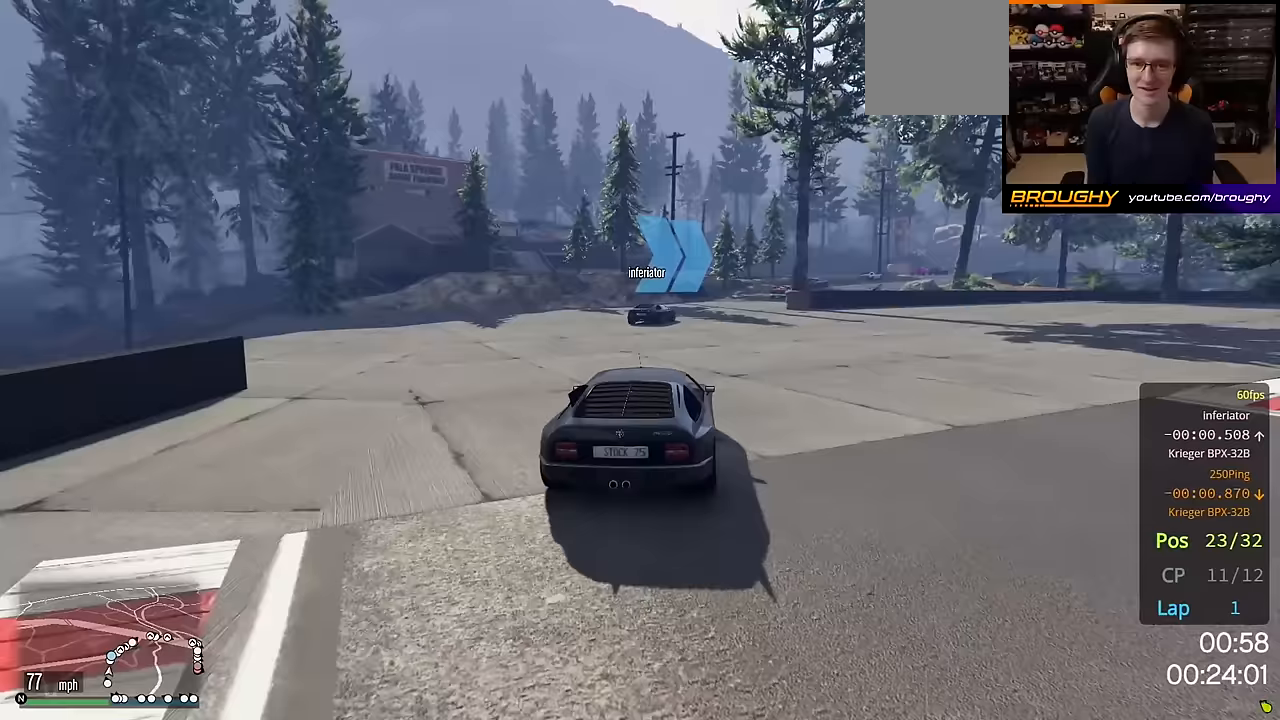
{"buttons": ["R2"], "left_stick": "right", "right_stick": "center", "events": [[100, "left_stick", "right"], [250, "left_stick", "center"], [400, "left_stick", "right"]]}
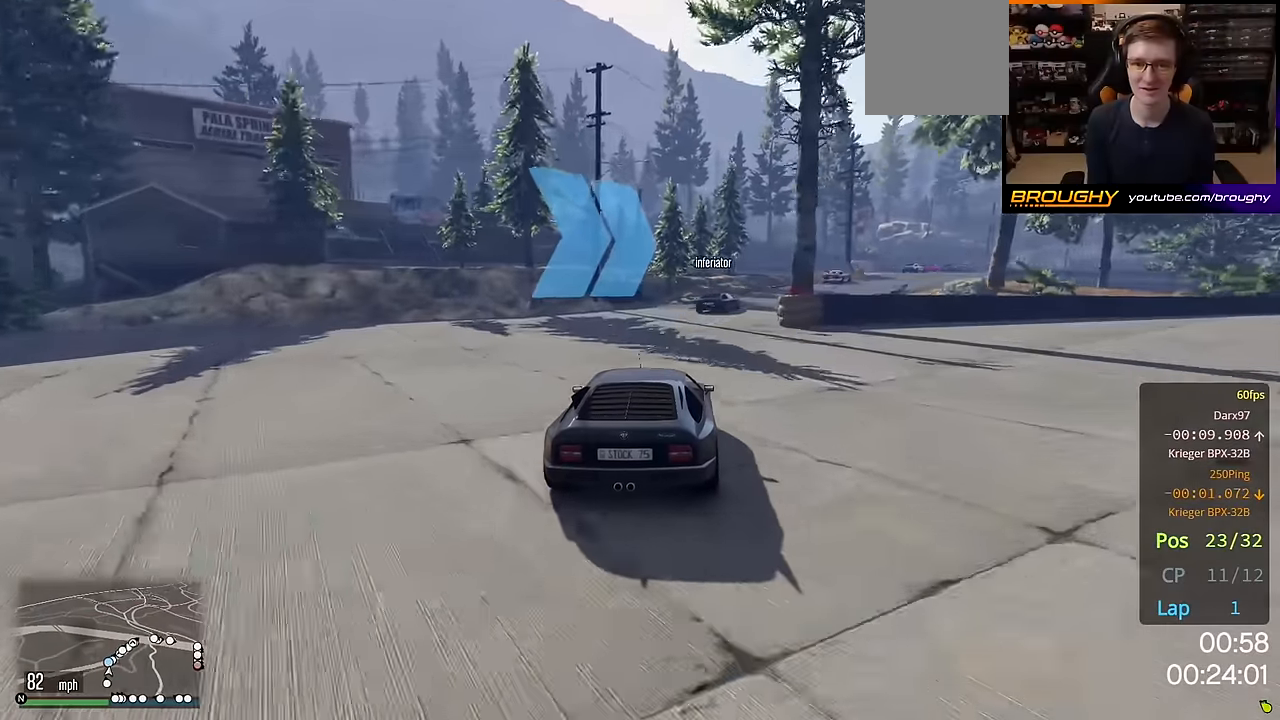
{"buttons": ["R2"], "left_stick": "right", "right_stick": "center"}
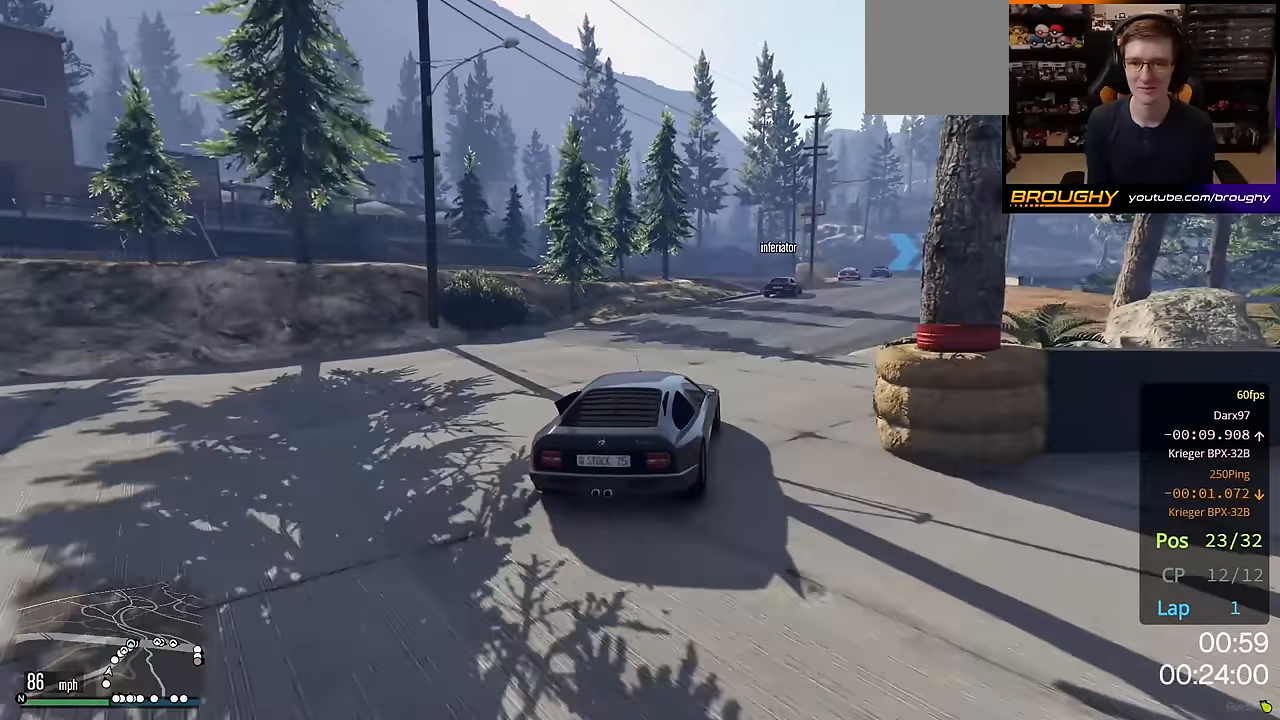
{"buttons": ["R2"], "left_stick": "right", "right_stick": "center", "events": [[50, "R2", "up"], [133, "left_stick", "center"], [150, "R2", "down"], [350, "left_stick", "right"]]}
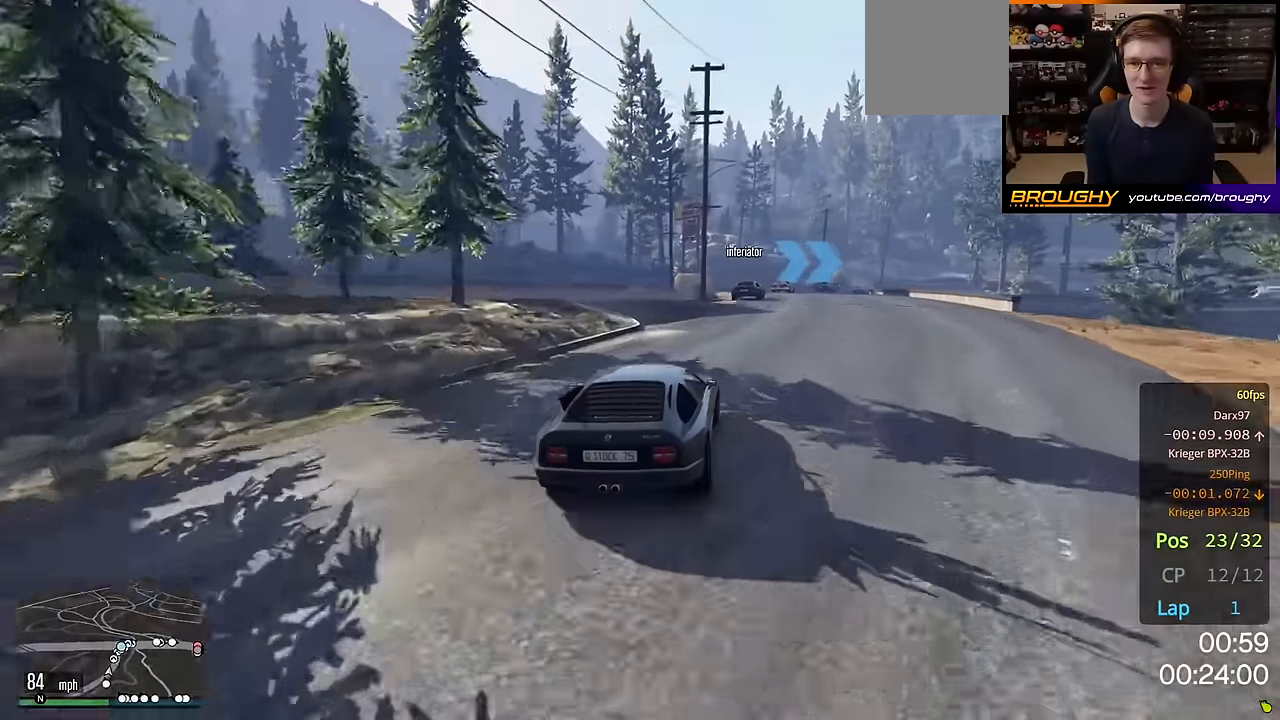
{"buttons": ["R2"], "left_stick": "right", "right_stick": "center", "events": [[33, "left_stick", "center"], [50, "R2", "up"], [250, "R2", "down"], [433, "left_stick", "right"]]}
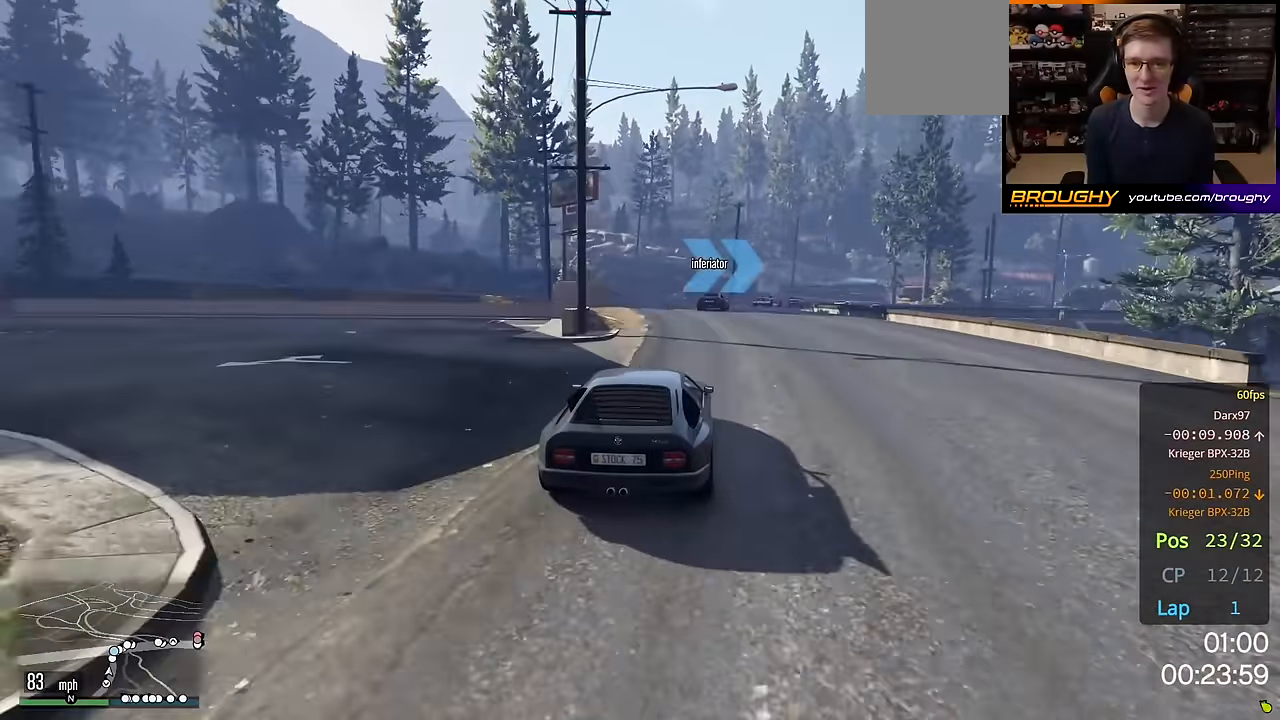
{"buttons": [], "left_stick": "center", "right_stick": "center", "events": [[17, "R2", "up"], [83, "left_stick", "center"], [250, "left_stick", "right"], [433, "left_stick", "center"]]}
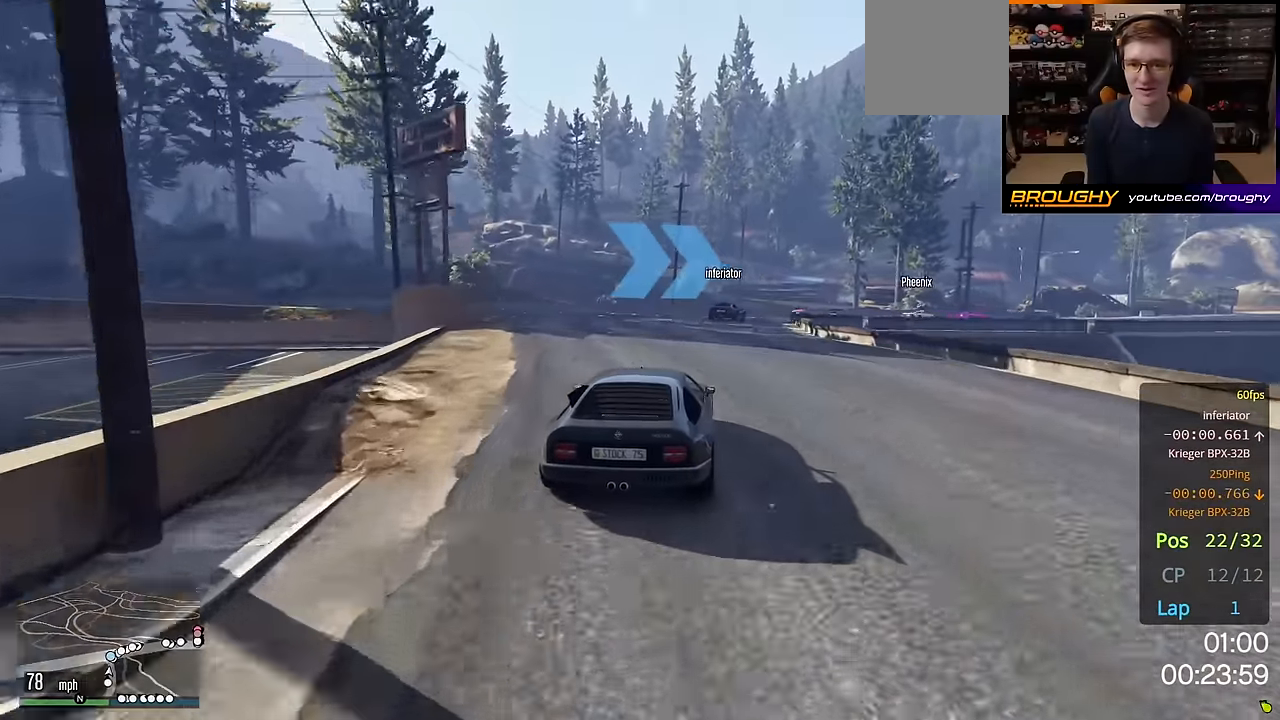
{"buttons": [], "left_stick": "center", "right_stick": "center", "events": [[267, "left_stick", "right"], [433, "left_stick", "center"]]}
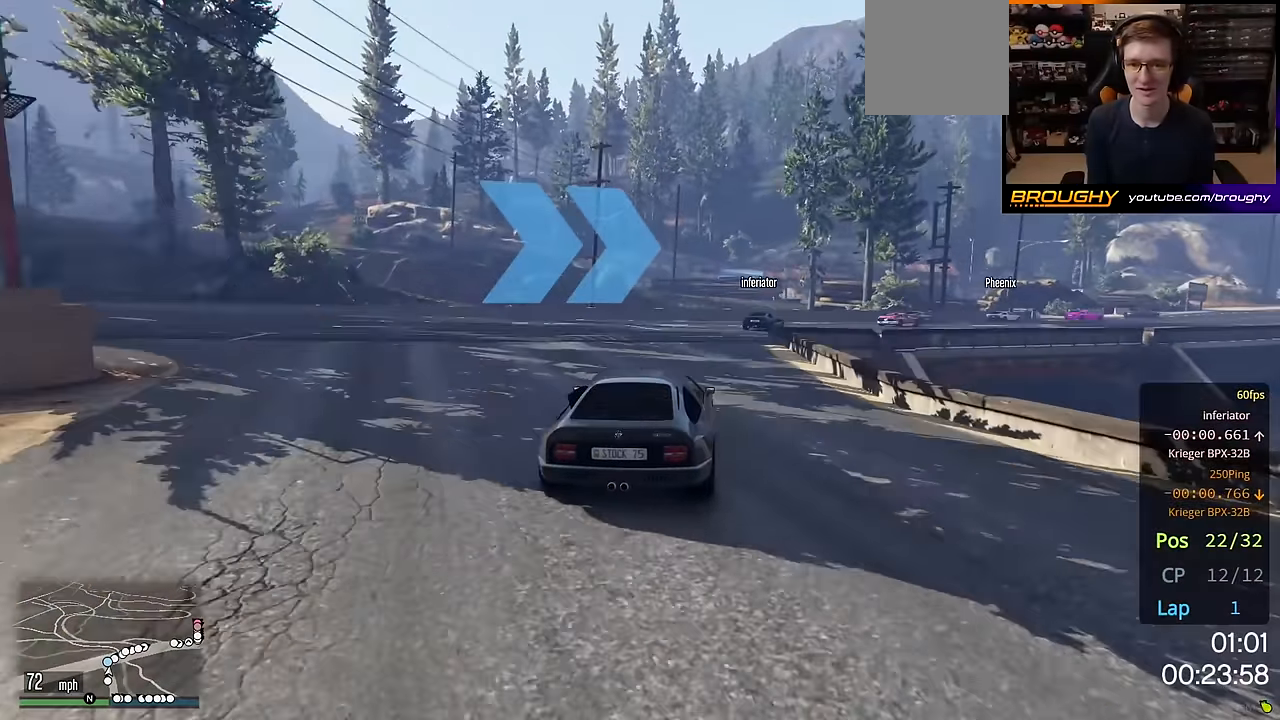
{"buttons": ["R2"], "left_stick": "right", "right_stick": "center", "events": [[150, "left_stick", "right"], [317, "left_stick", "center"], [383, "left_stick", "right"], [467, "R2", "down"]]}
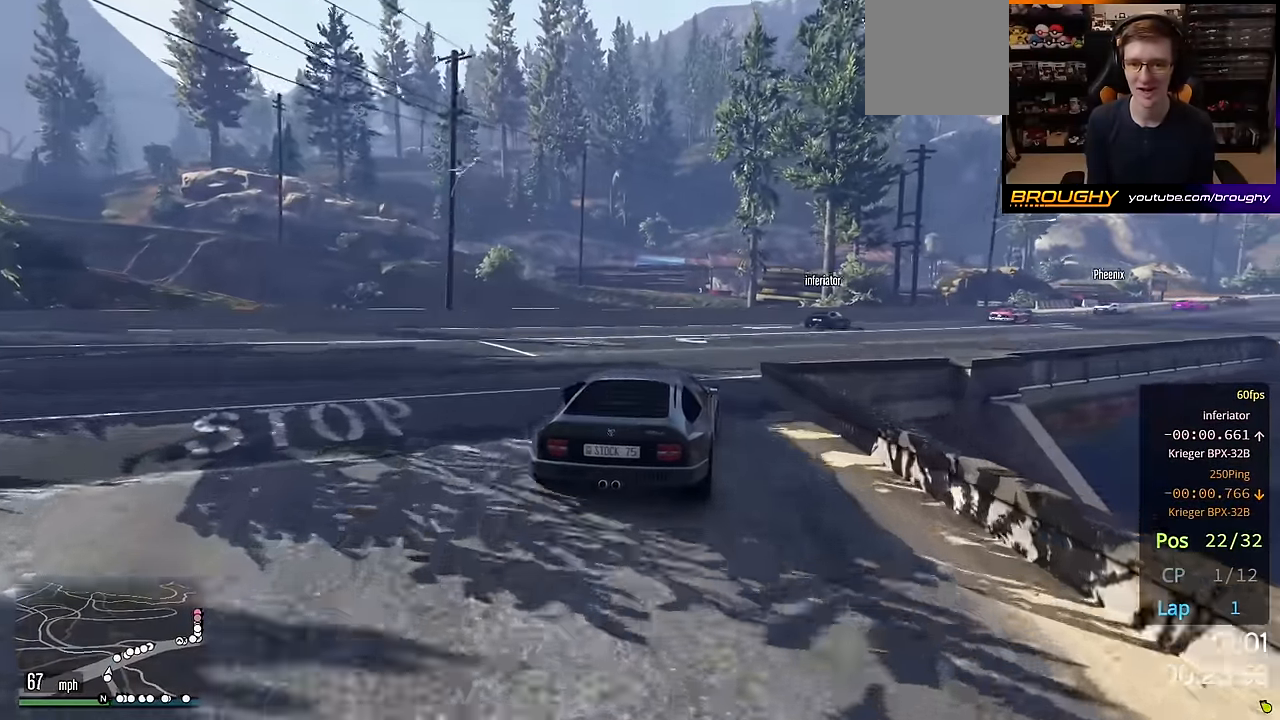
{"buttons": ["R2"], "left_stick": "right", "right_stick": "center", "events": [[167, "left_stick", "center"], [283, "left_stick", "right"]]}
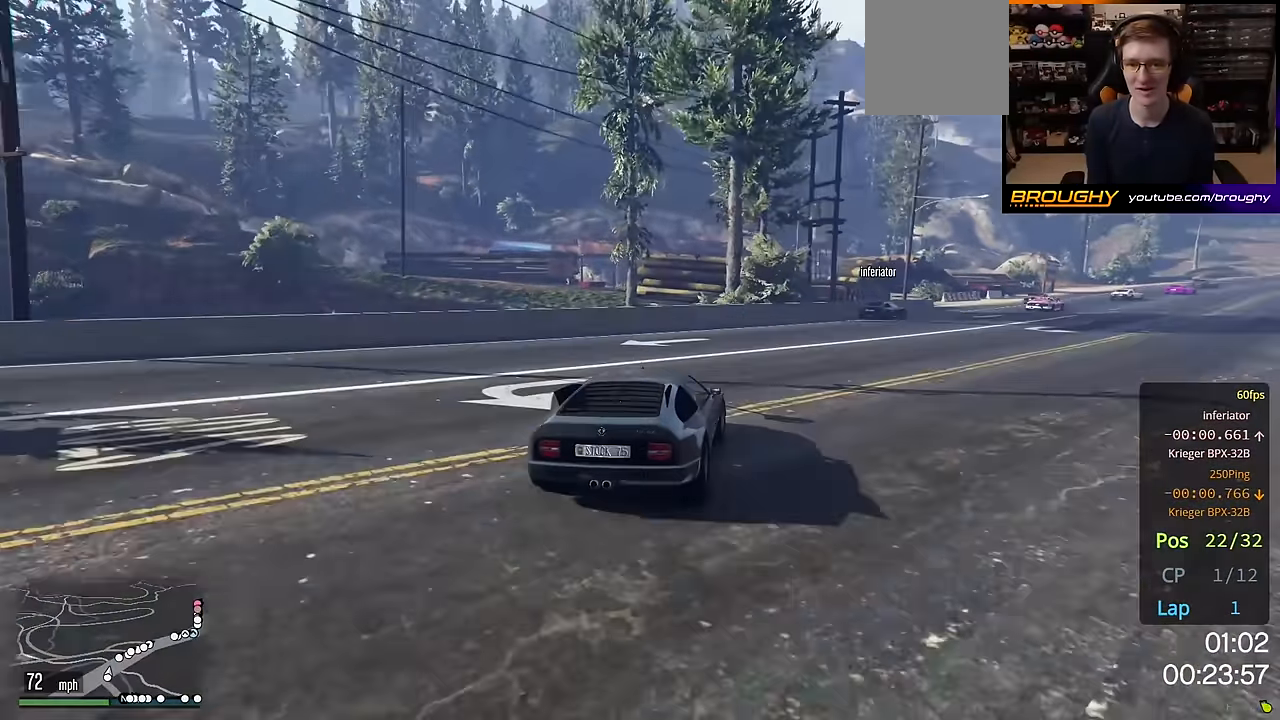
{"buttons": ["R2"], "left_stick": "right", "right_stick": "center", "events": []}
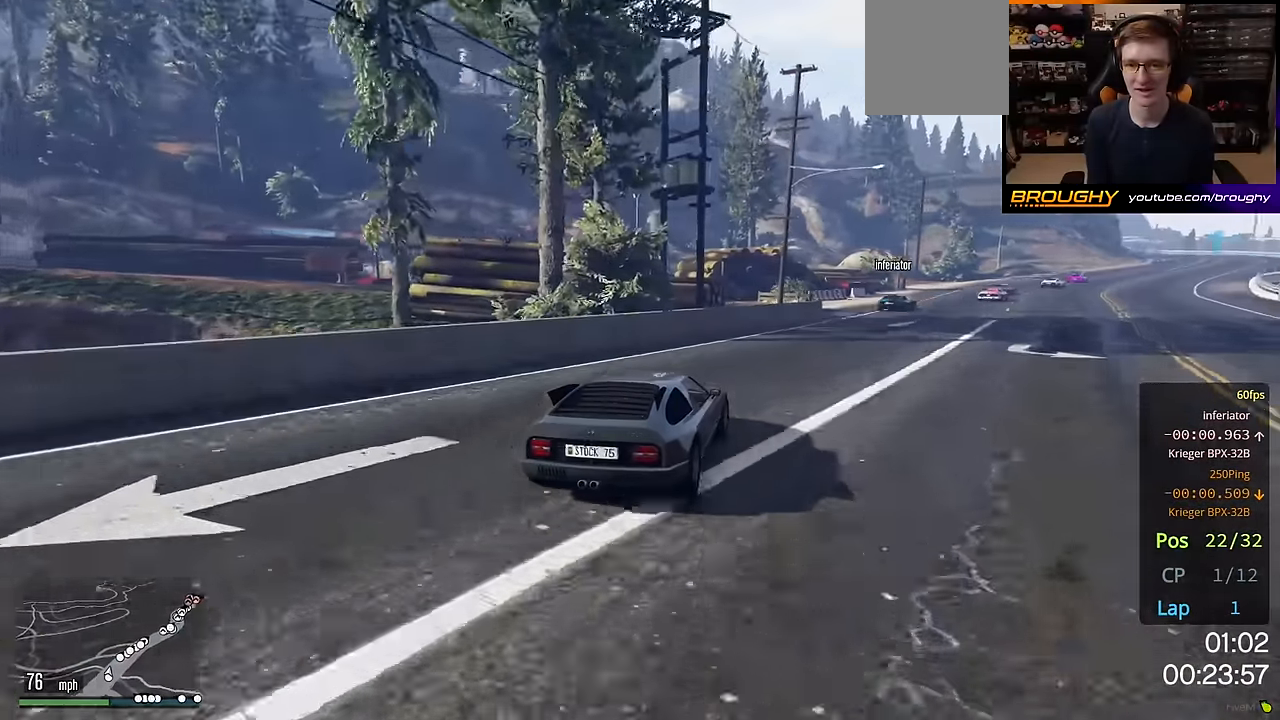
{"buttons": ["R2"], "left_stick": "center", "right_stick": "center", "events": [[100, "left_stick", "center"], [167, "left_stick", "right"], [350, "left_stick", "center"]]}
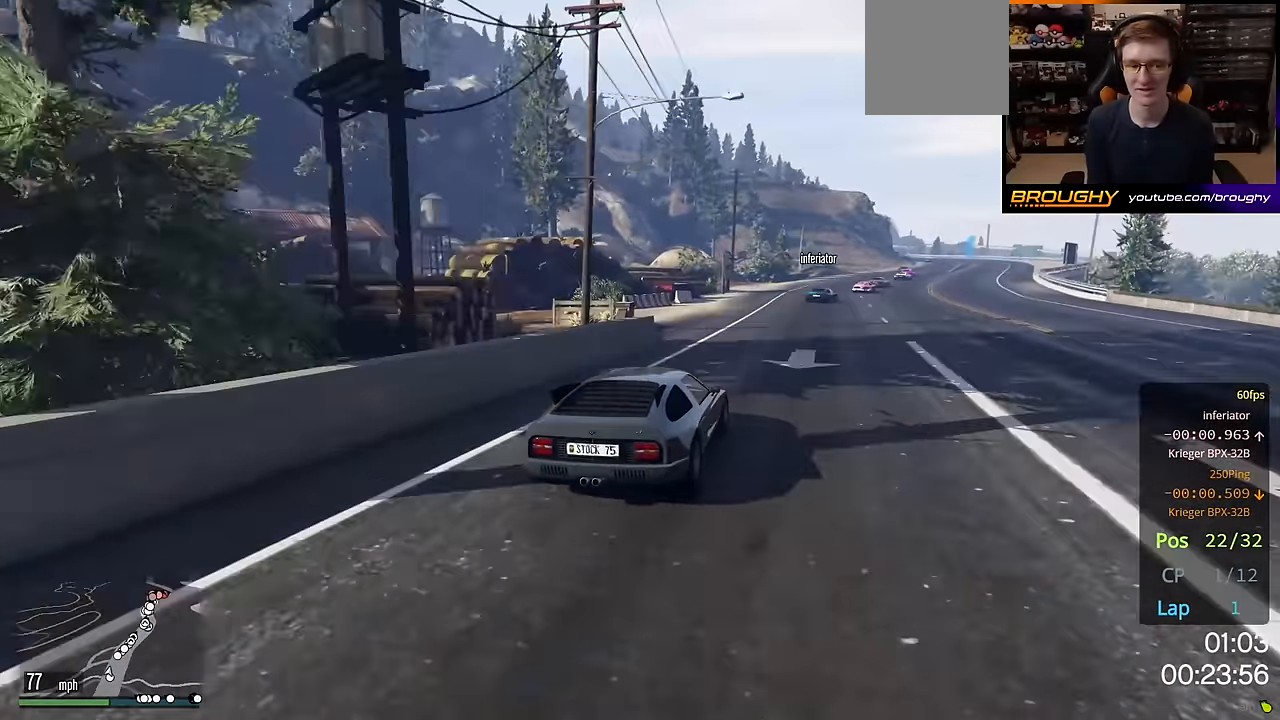
{"buttons": ["R2"], "left_stick": "right", "right_stick": "center", "events": [[83, "left_stick", "right"], [250, "left_stick", "center"], [467, "left_stick", "right"]]}
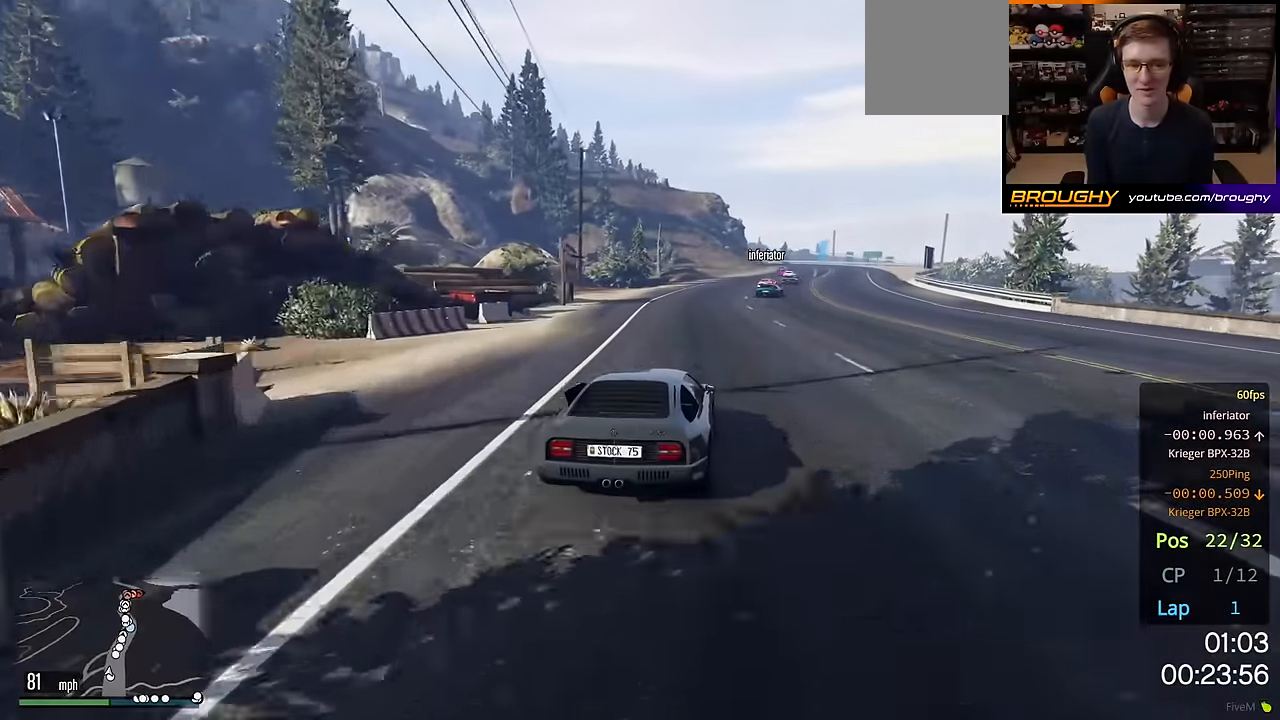
{"buttons": ["R2"], "left_stick": "right", "right_stick": "center", "events": [[100, "left_stick", "center"], [383, "left_stick", "right"]]}
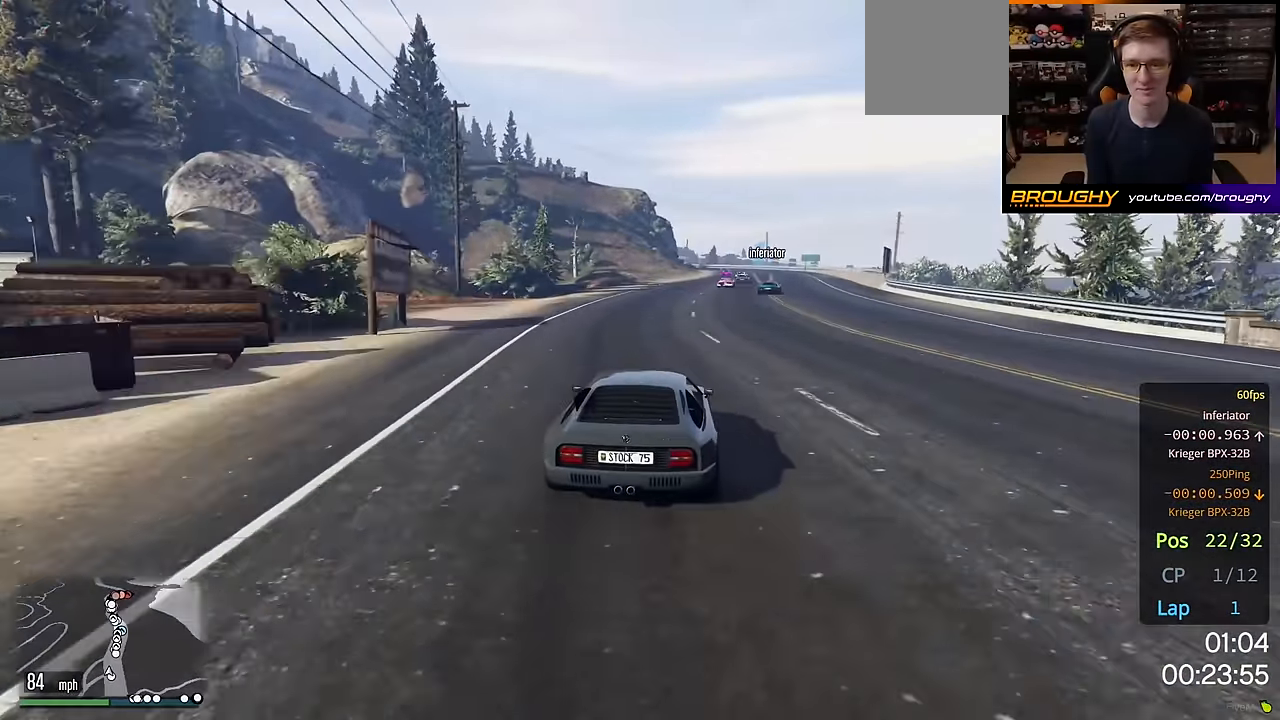
{"buttons": ["R2"], "left_stick": "right", "right_stick": "center", "events": [[17, "left_stick", "center"], [383, "left_stick", "right"]]}
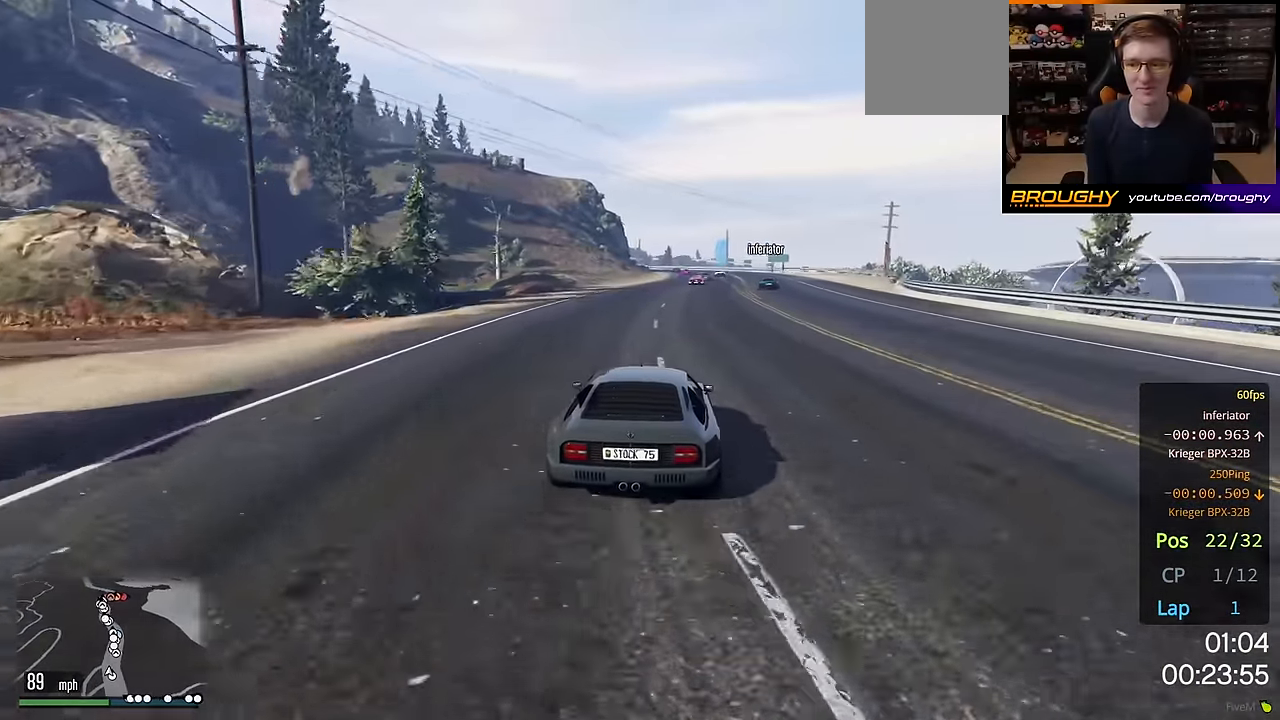
{"buttons": ["R2"], "left_stick": "center", "right_stick": "center", "events": [[50, "left_stick", "center"]]}
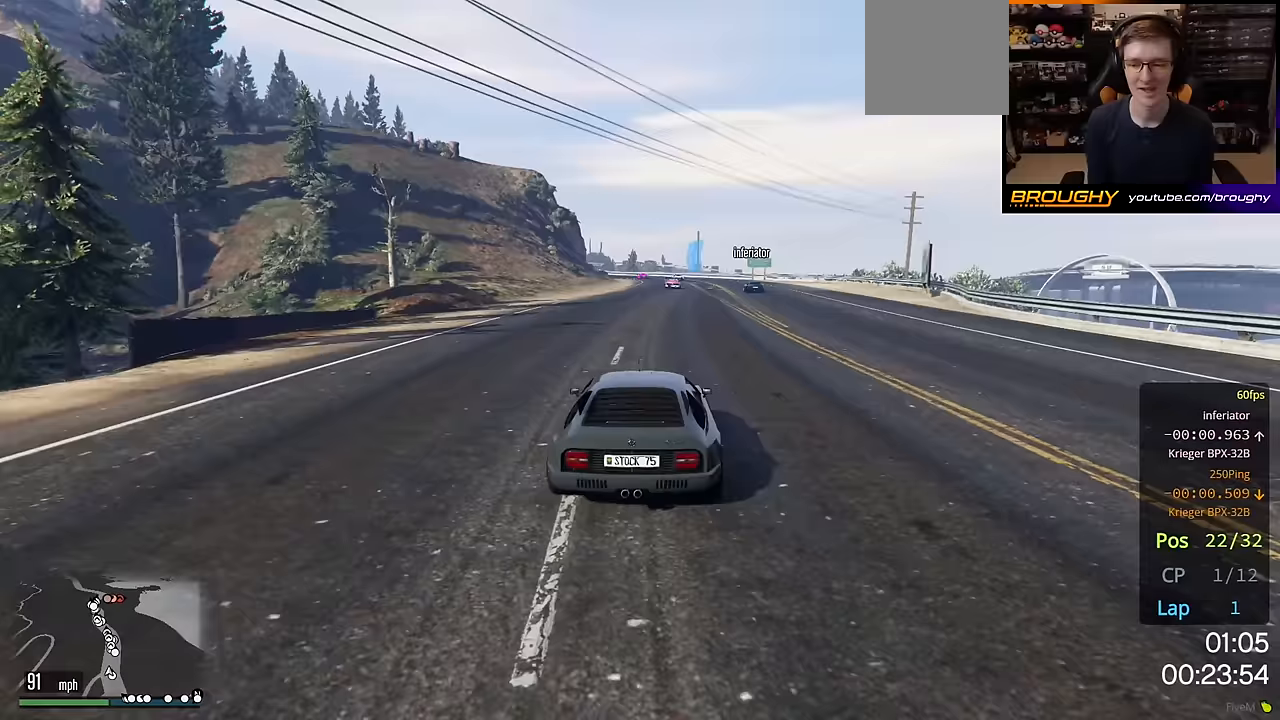
{"buttons": ["R2"], "left_stick": "center", "right_stick": "center", "events": []}
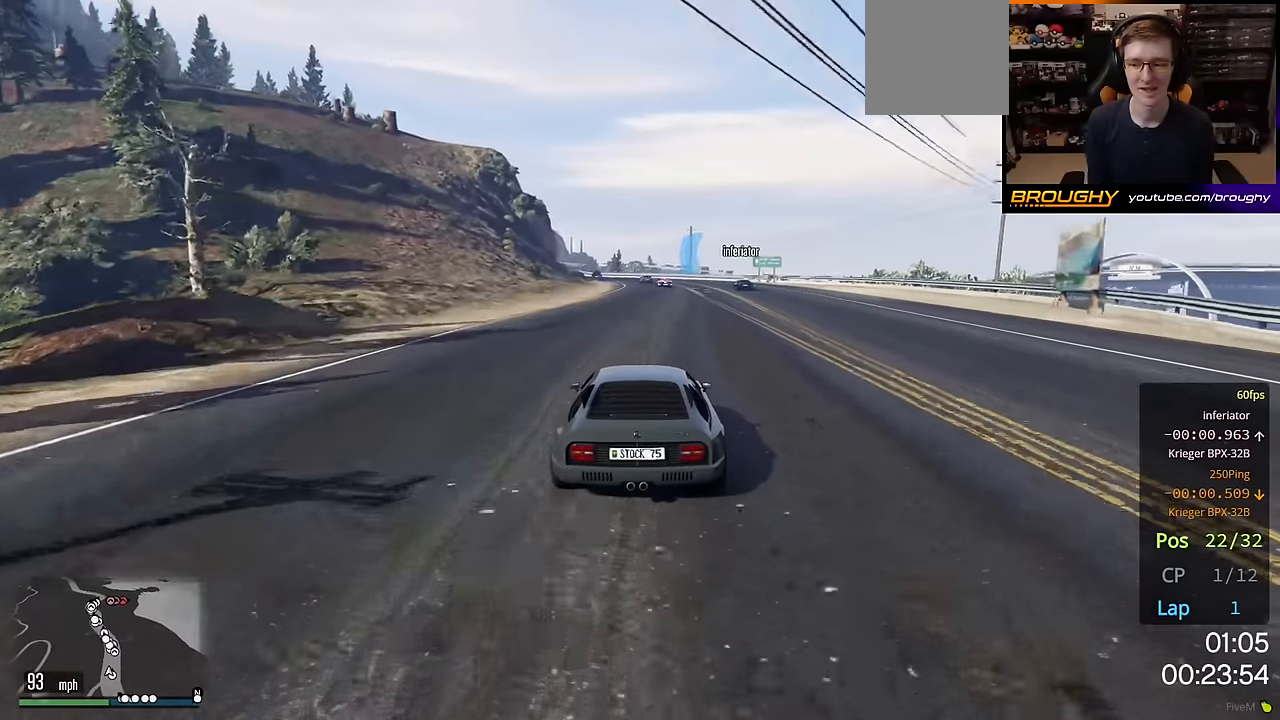
{"buttons": ["R2"], "left_stick": "center", "right_stick": "center", "events": []}
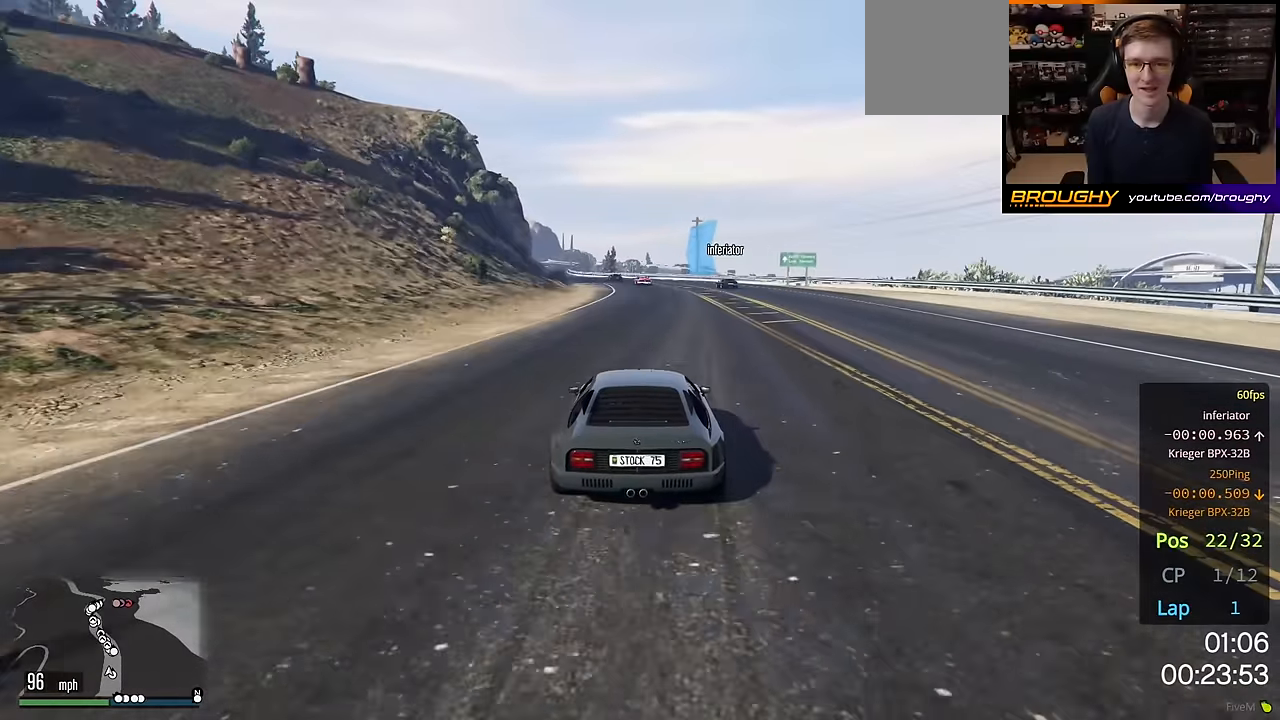
{"buttons": ["R2"], "left_stick": "center", "right_stick": "center", "events": []}
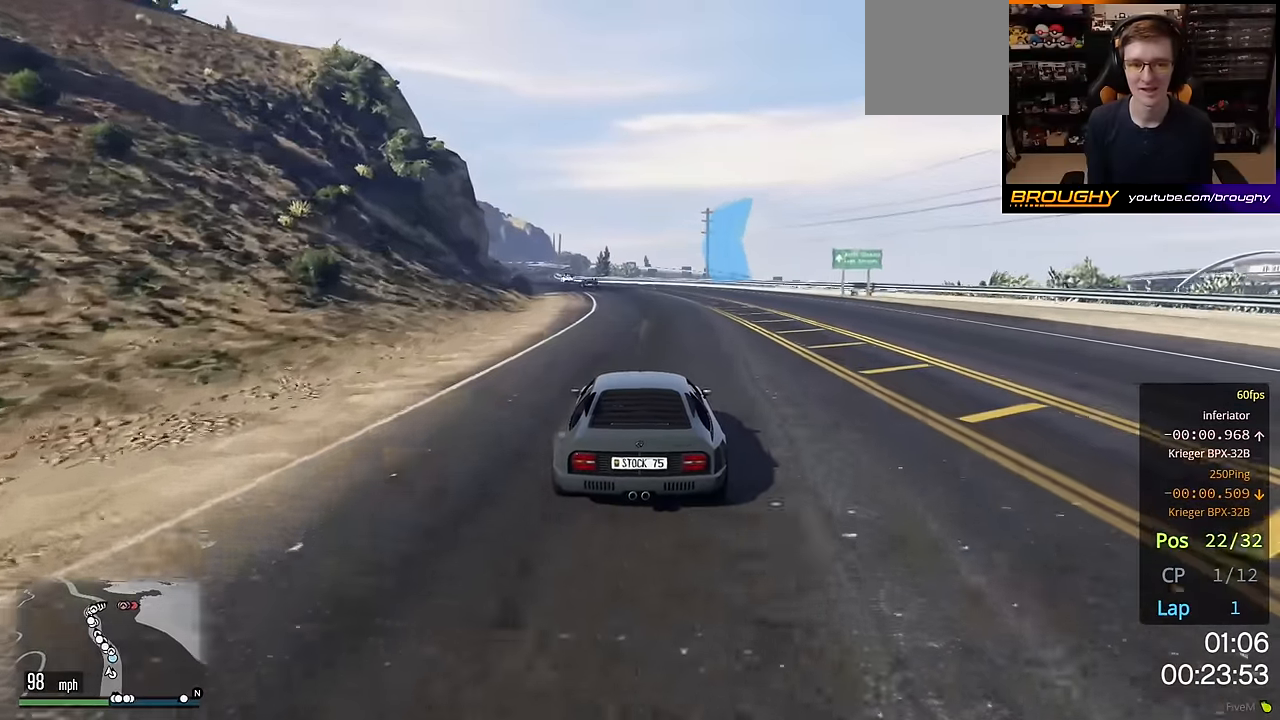
{"buttons": ["R2"], "left_stick": "center", "right_stick": "center", "events": [[17, "left_stick", "up-left"], [133, "left_stick", "left"], [283, "left_stick", "up-left"], [433, "left_stick", "center"]]}
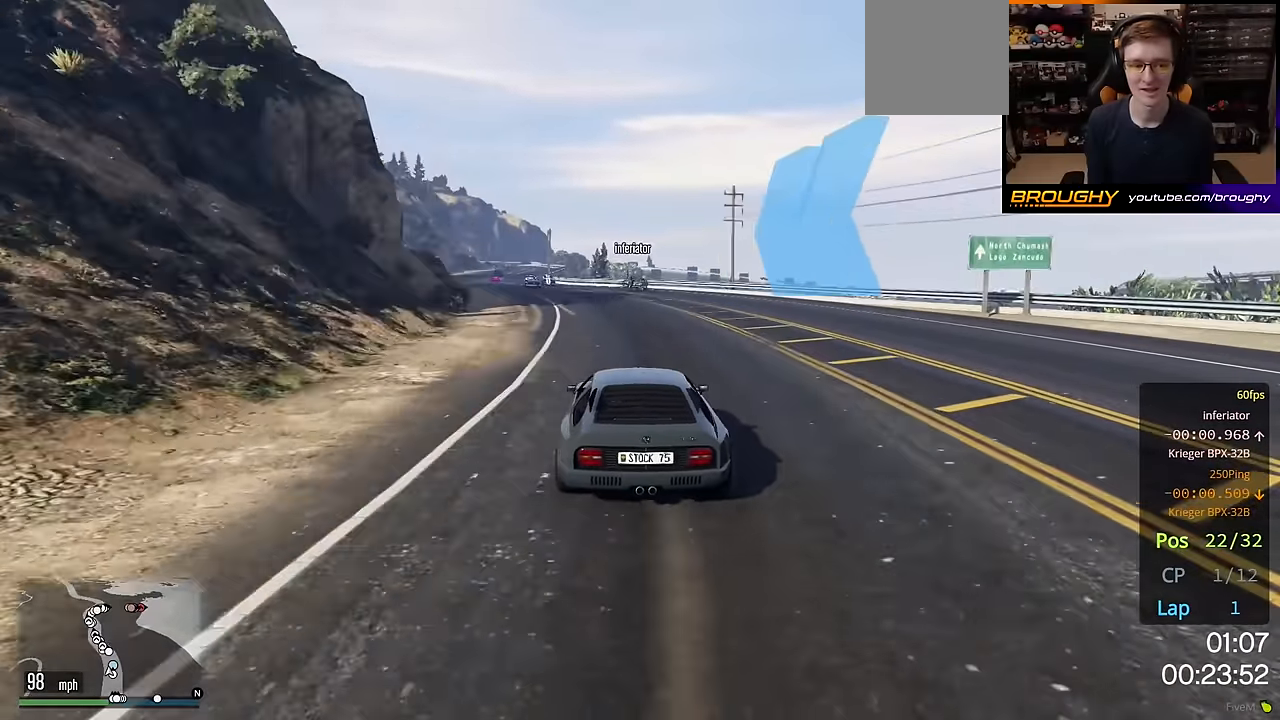
{"buttons": ["R2"], "left_stick": "up-left", "right_stick": "center", "events": [[83, "left_stick", "up-left"], [250, "left_stick", "center"], [383, "left_stick", "up-left"]]}
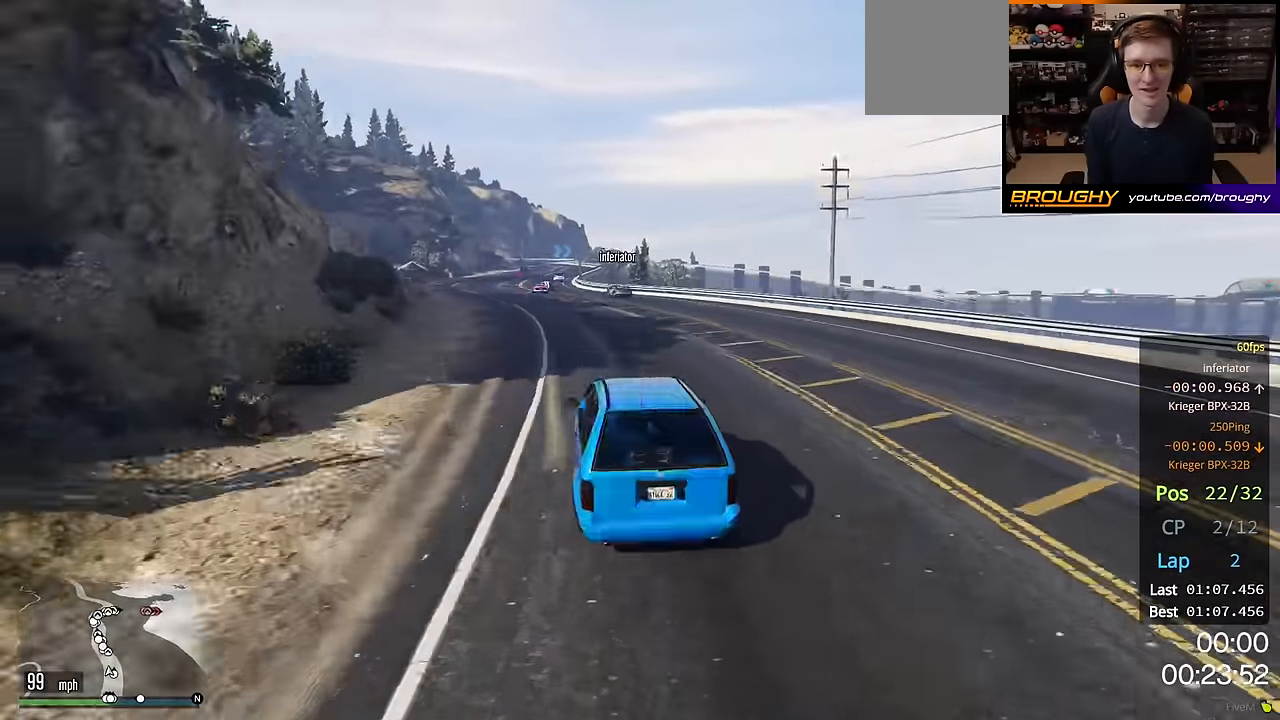
{"buttons": ["R2"], "left_stick": "center", "right_stick": "center", "events": [[50, "left_stick", "center"], [167, "left_stick", "up-left"], [333, "left_stick", "center"]]}
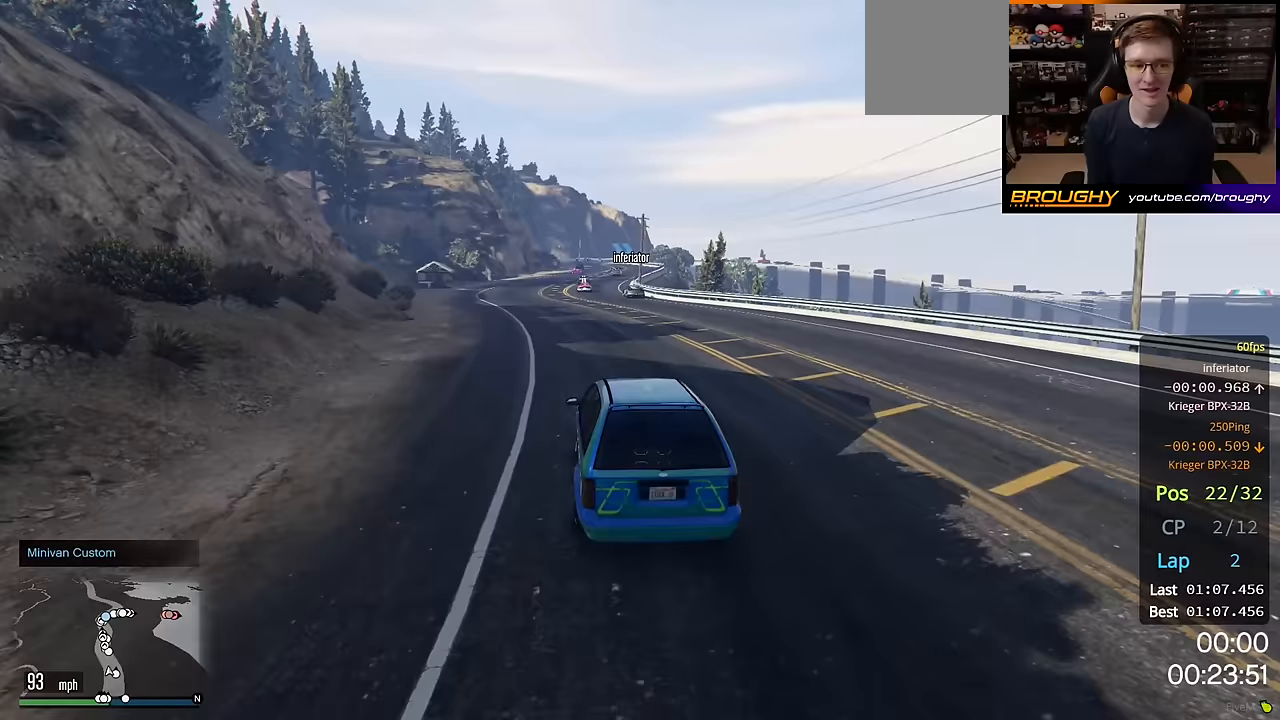
{"buttons": ["R2"], "left_stick": "center", "right_stick": "center", "events": [[50, "left_stick", "up-left"], [200, "left_stick", "center"]]}